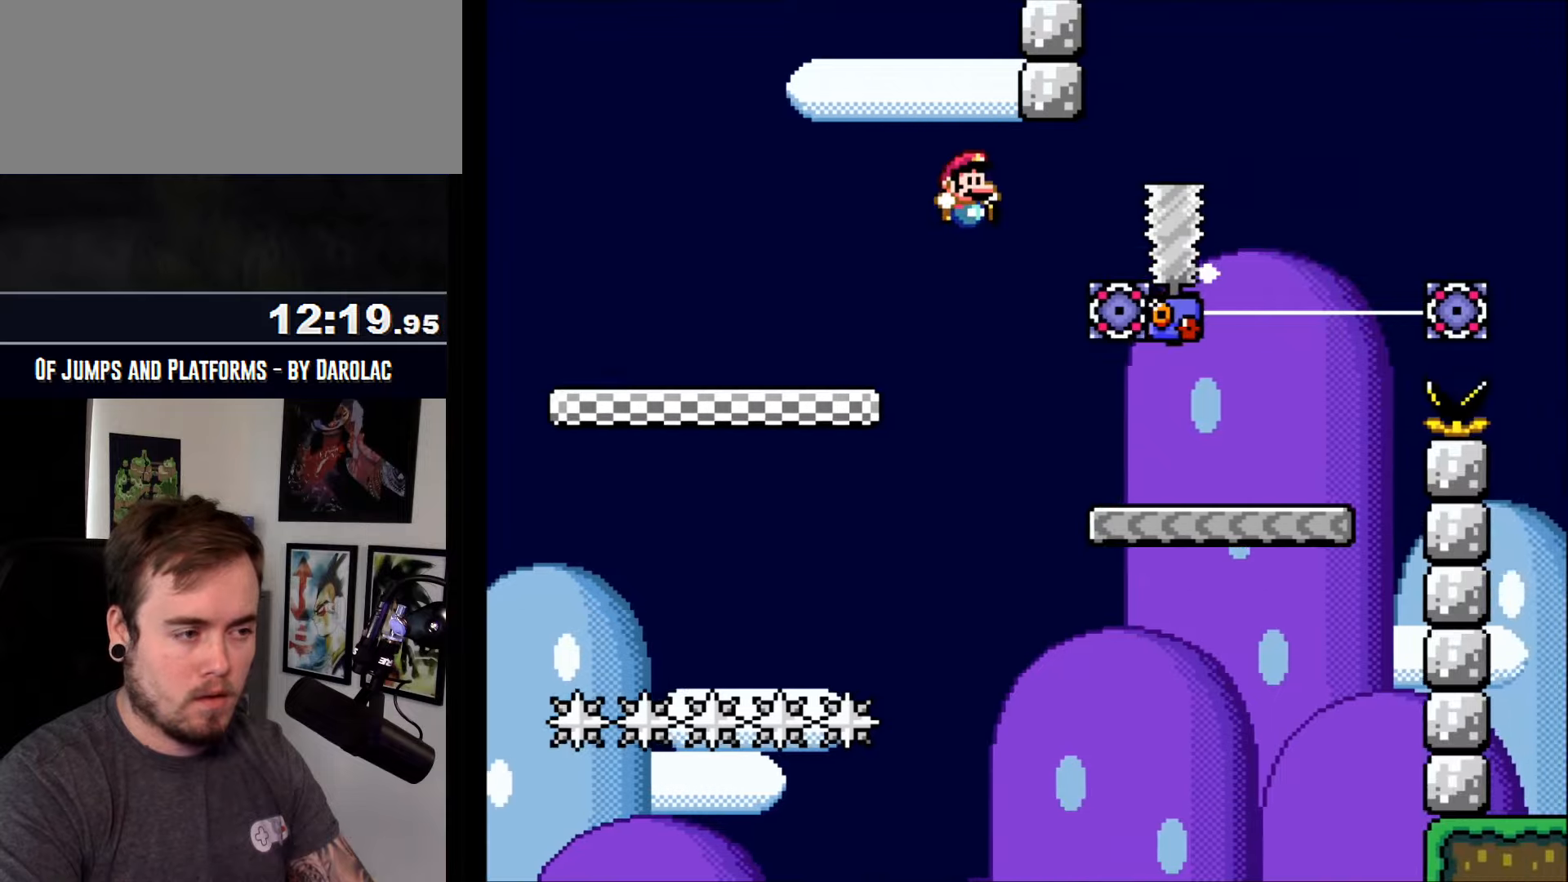
Gameplay with a controller (arcade stick); each line is a JSON object with the inputs held at the frame after it. "events" lists button and stick changes between this image and that frame as [ms after this image, input, new state], when the widget could be followed in between. Not read: B DPAD_DOWN DPAD_RIGHT L3 R2 R3.
{"buttons": ["CROSS"], "events": []}
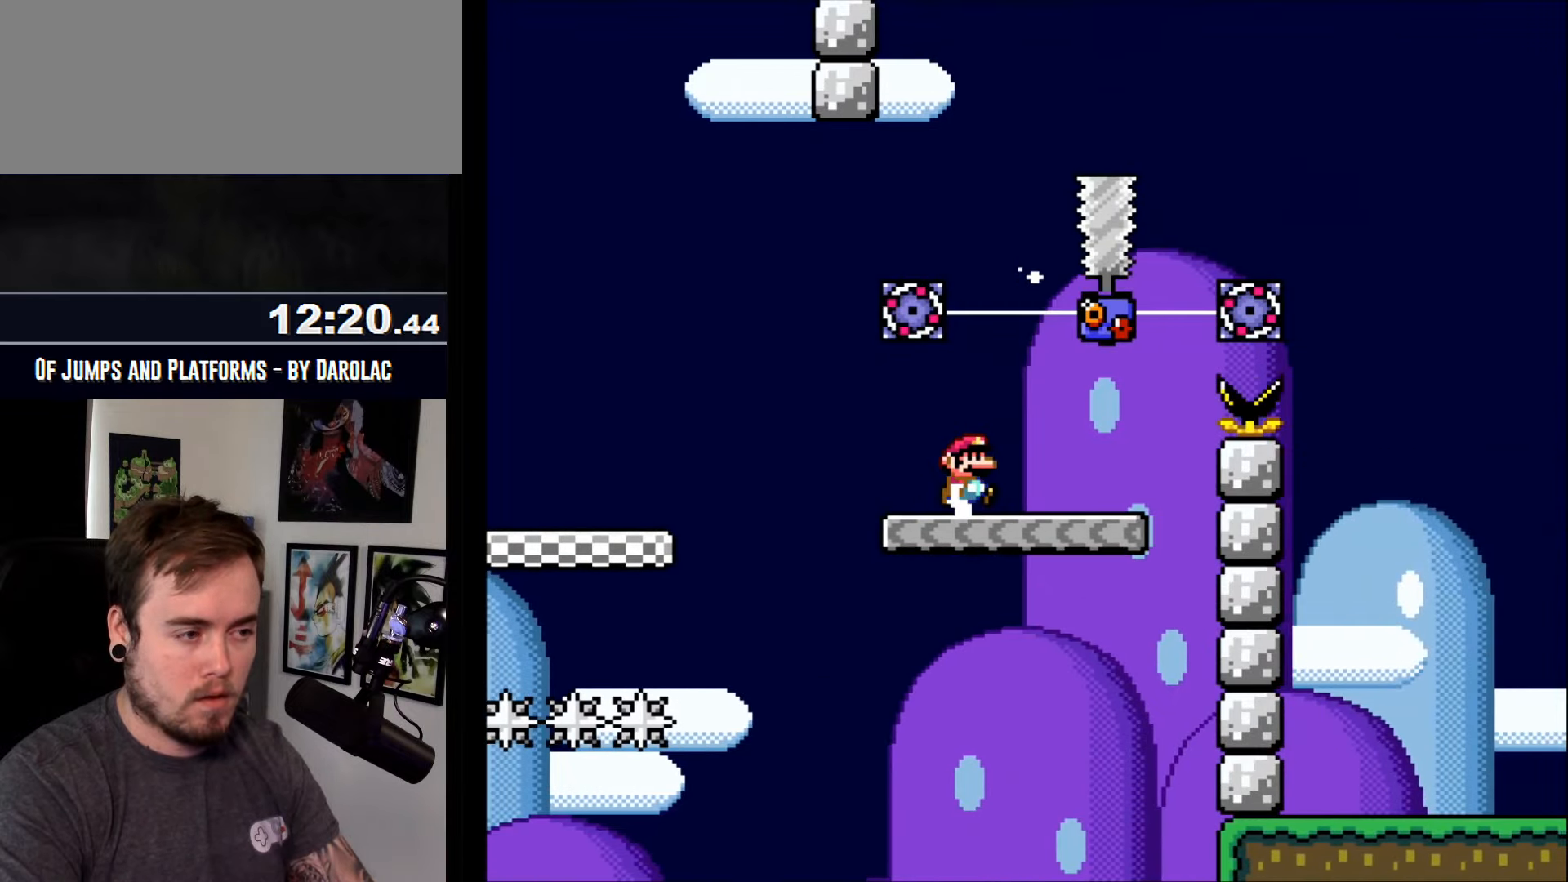
{"buttons": ["CROSS"], "events": []}
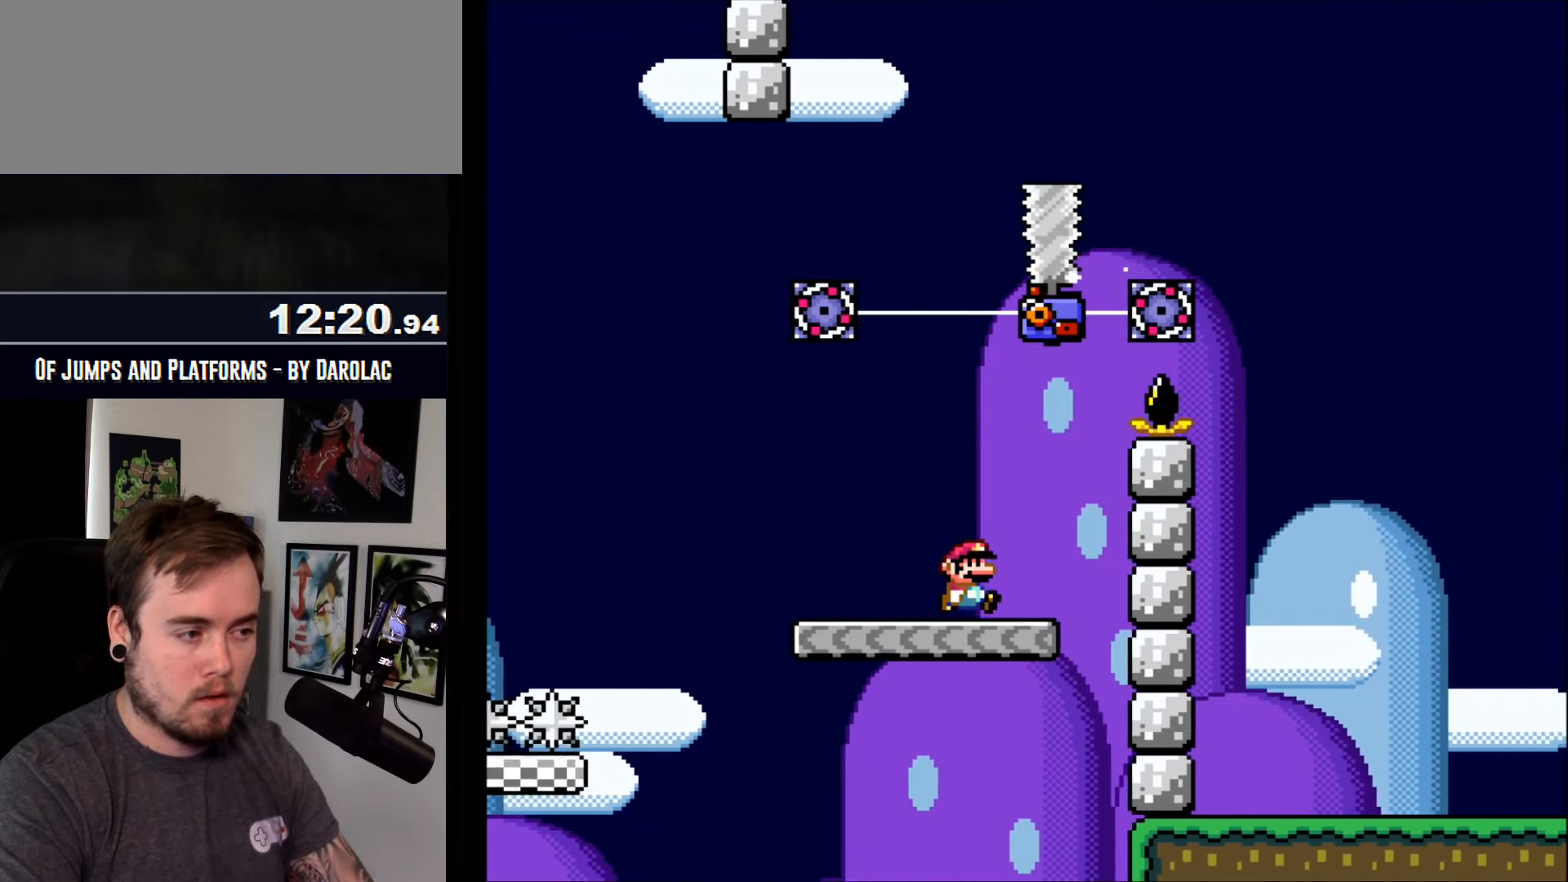
{"buttons": ["CROSS", "TRIANGLE"], "events": [[150, "TRIANGLE", "down"]]}
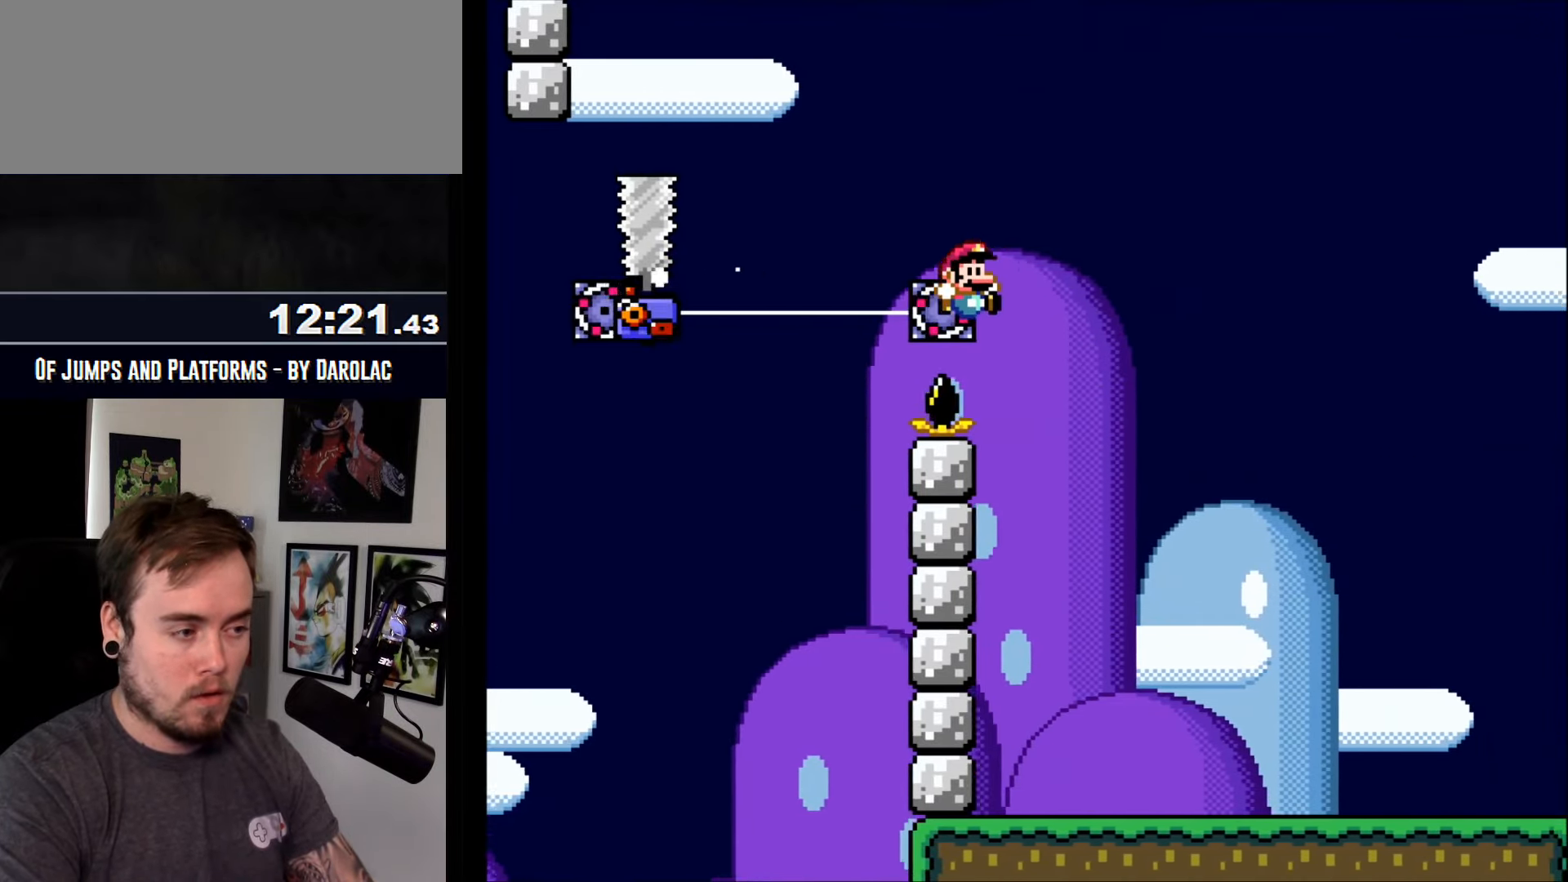
{"buttons": ["CROSS", "TRIANGLE"], "events": []}
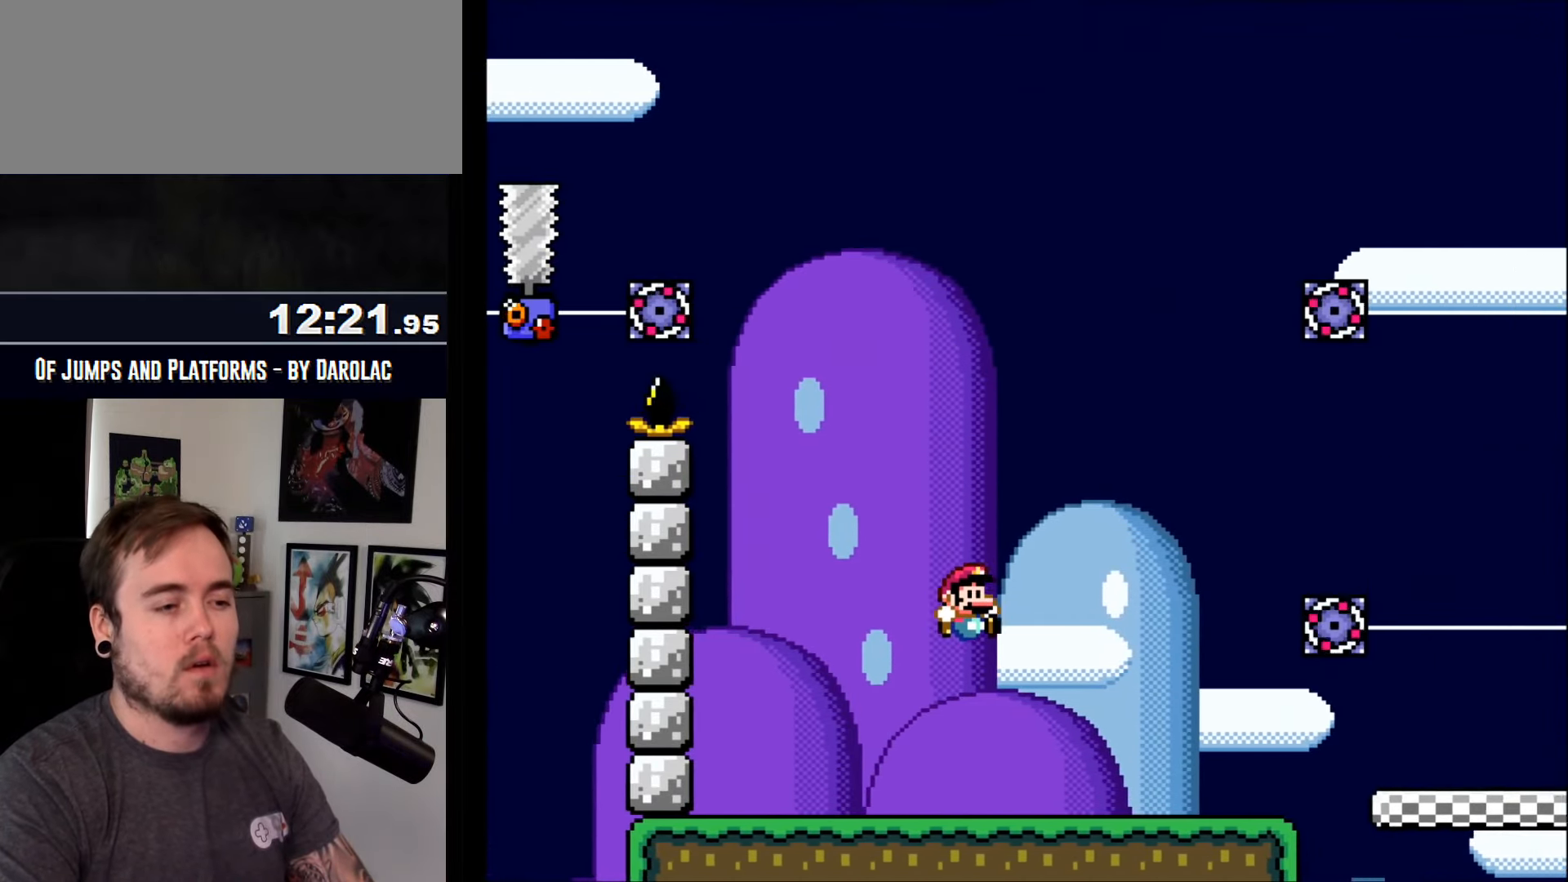
{"buttons": ["CROSS"], "events": [[33, "TRIANGLE", "up"]]}
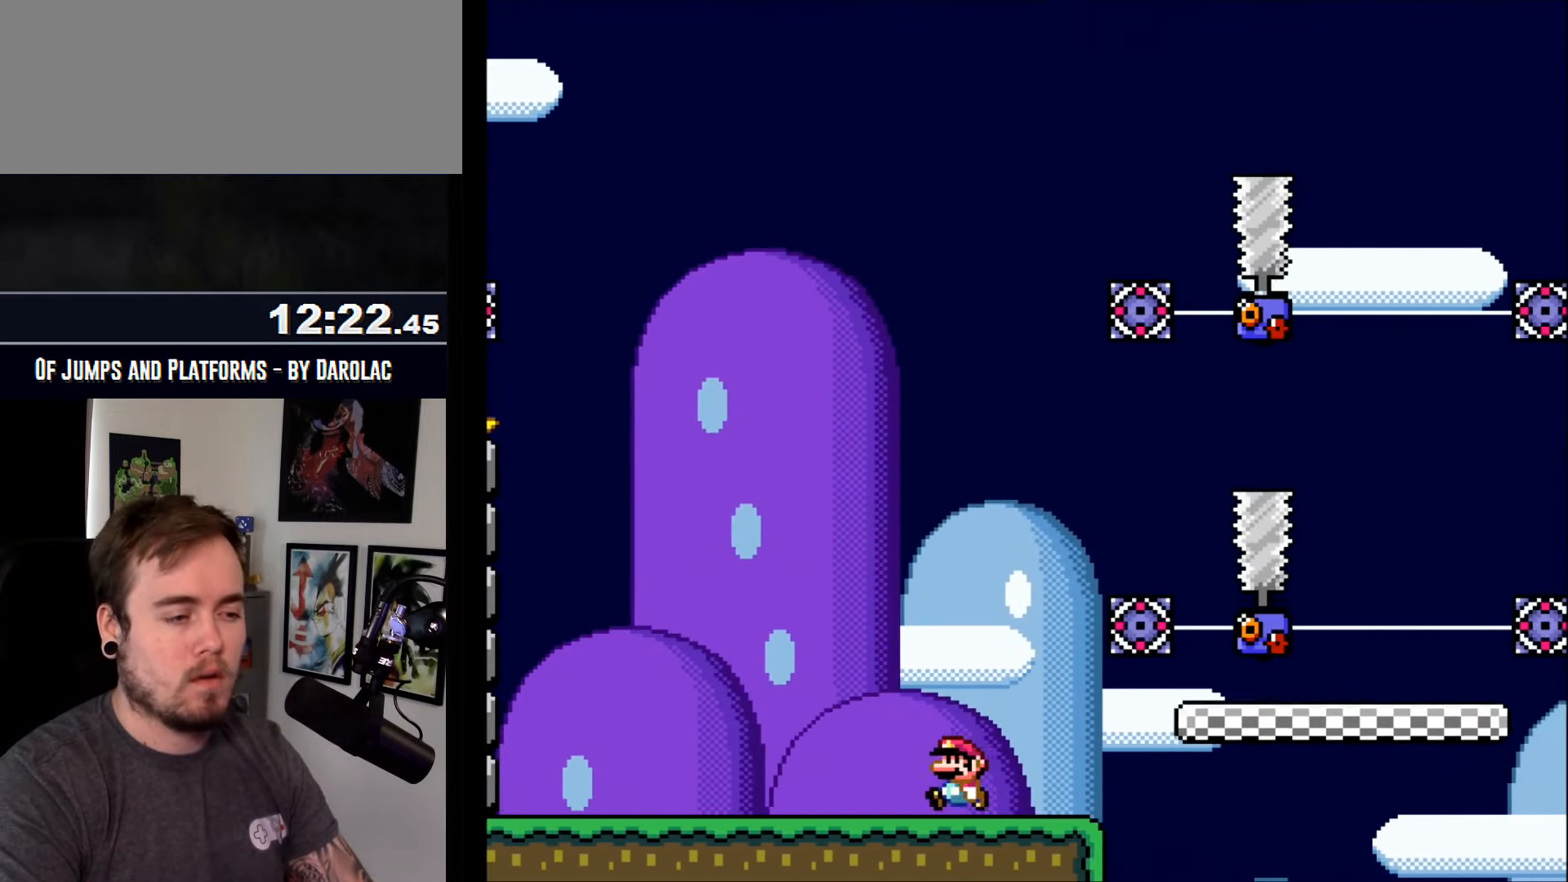
{"buttons": ["CROSS"], "events": []}
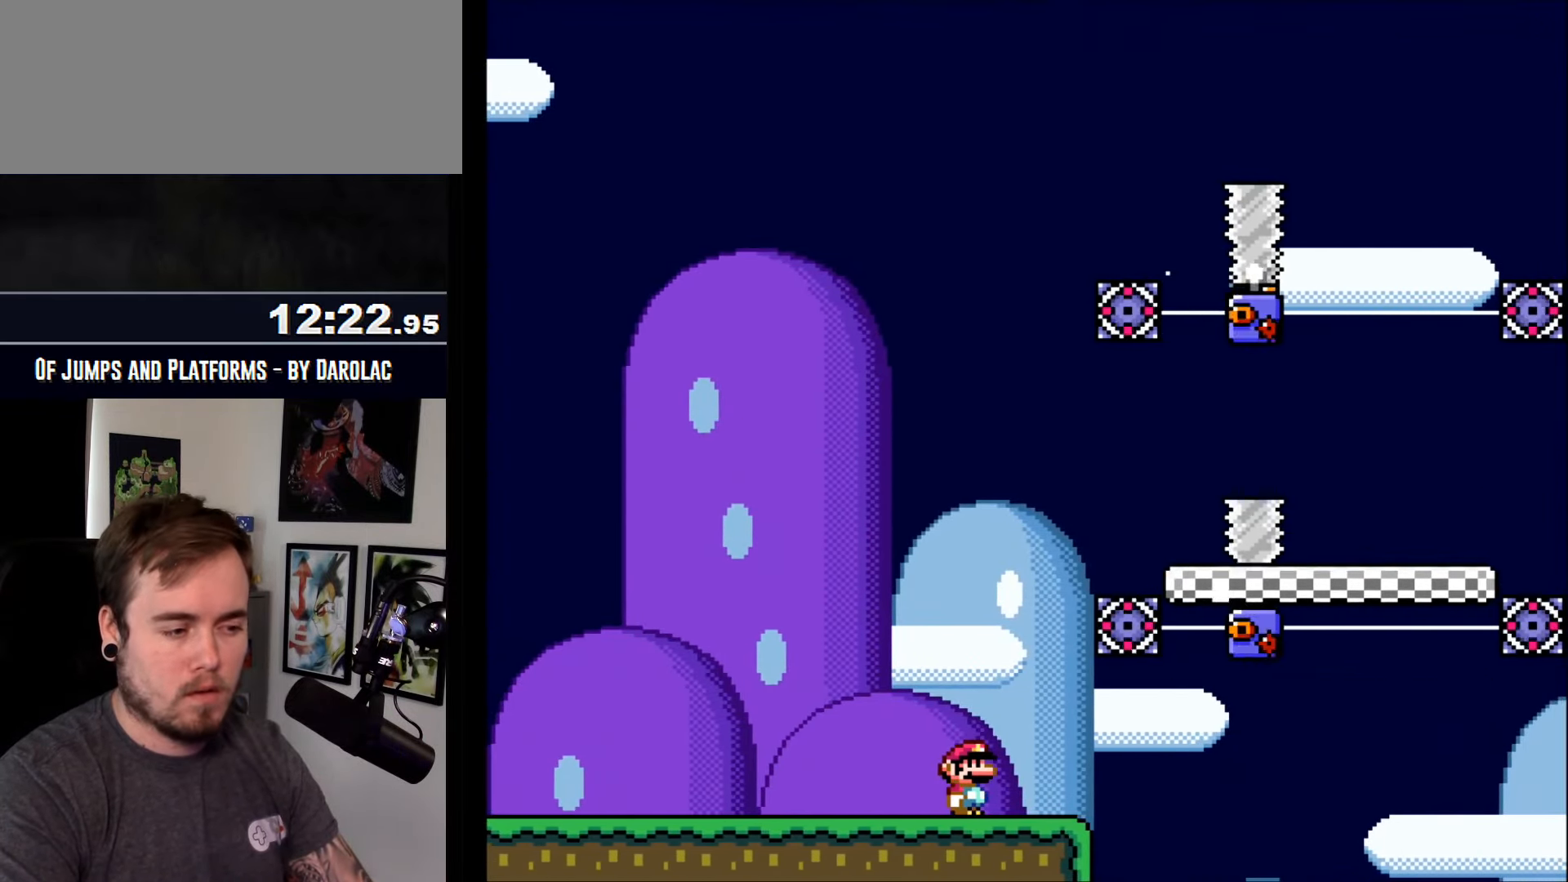
{"buttons": ["CROSS"], "events": []}
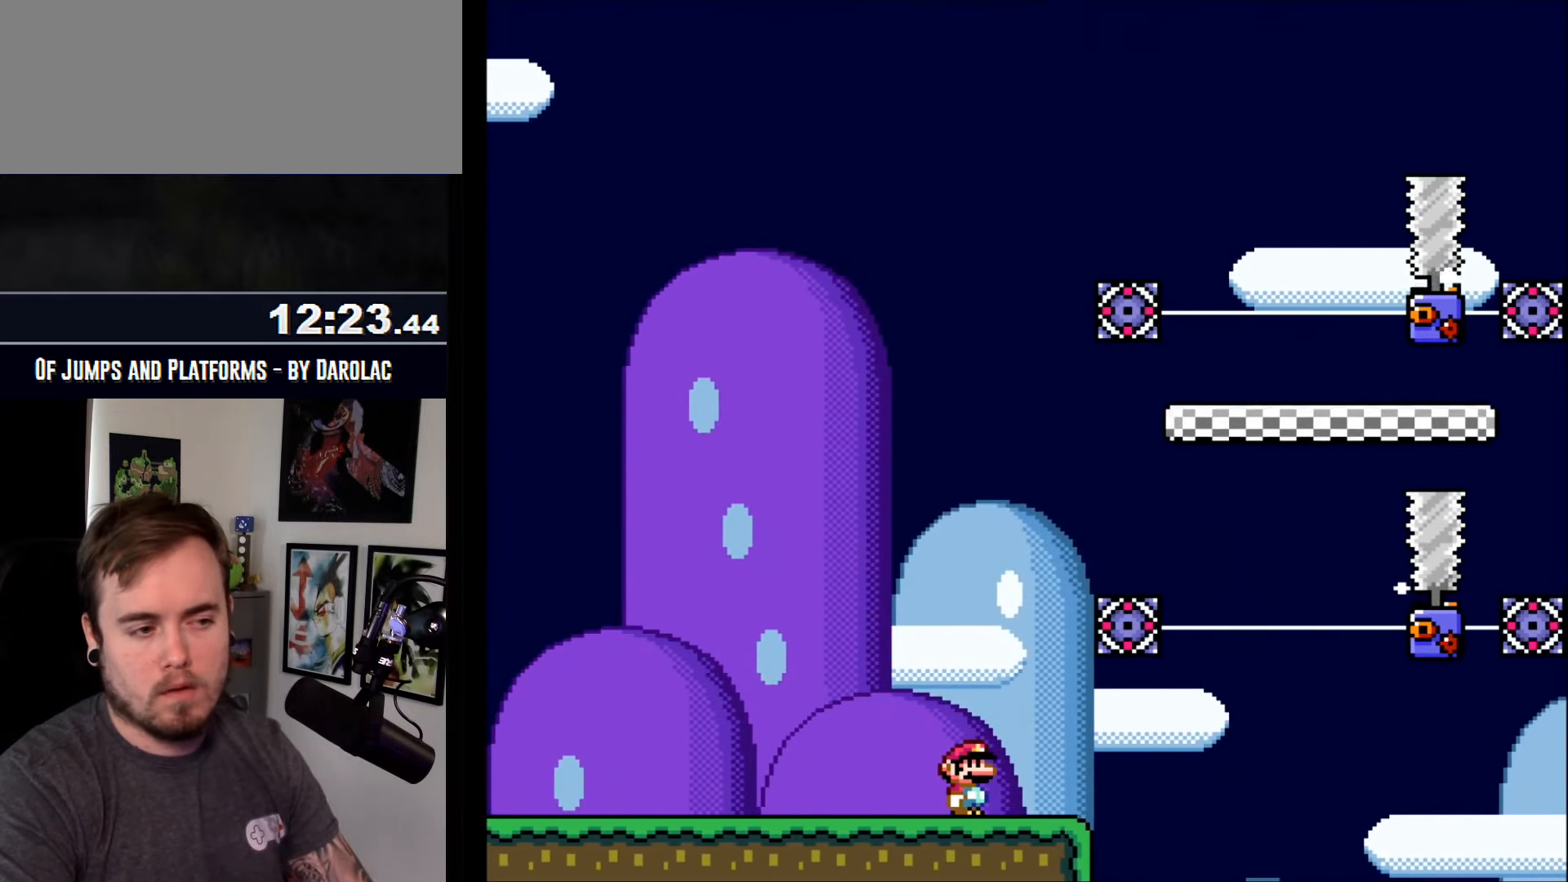
{"buttons": ["CROSS"], "events": []}
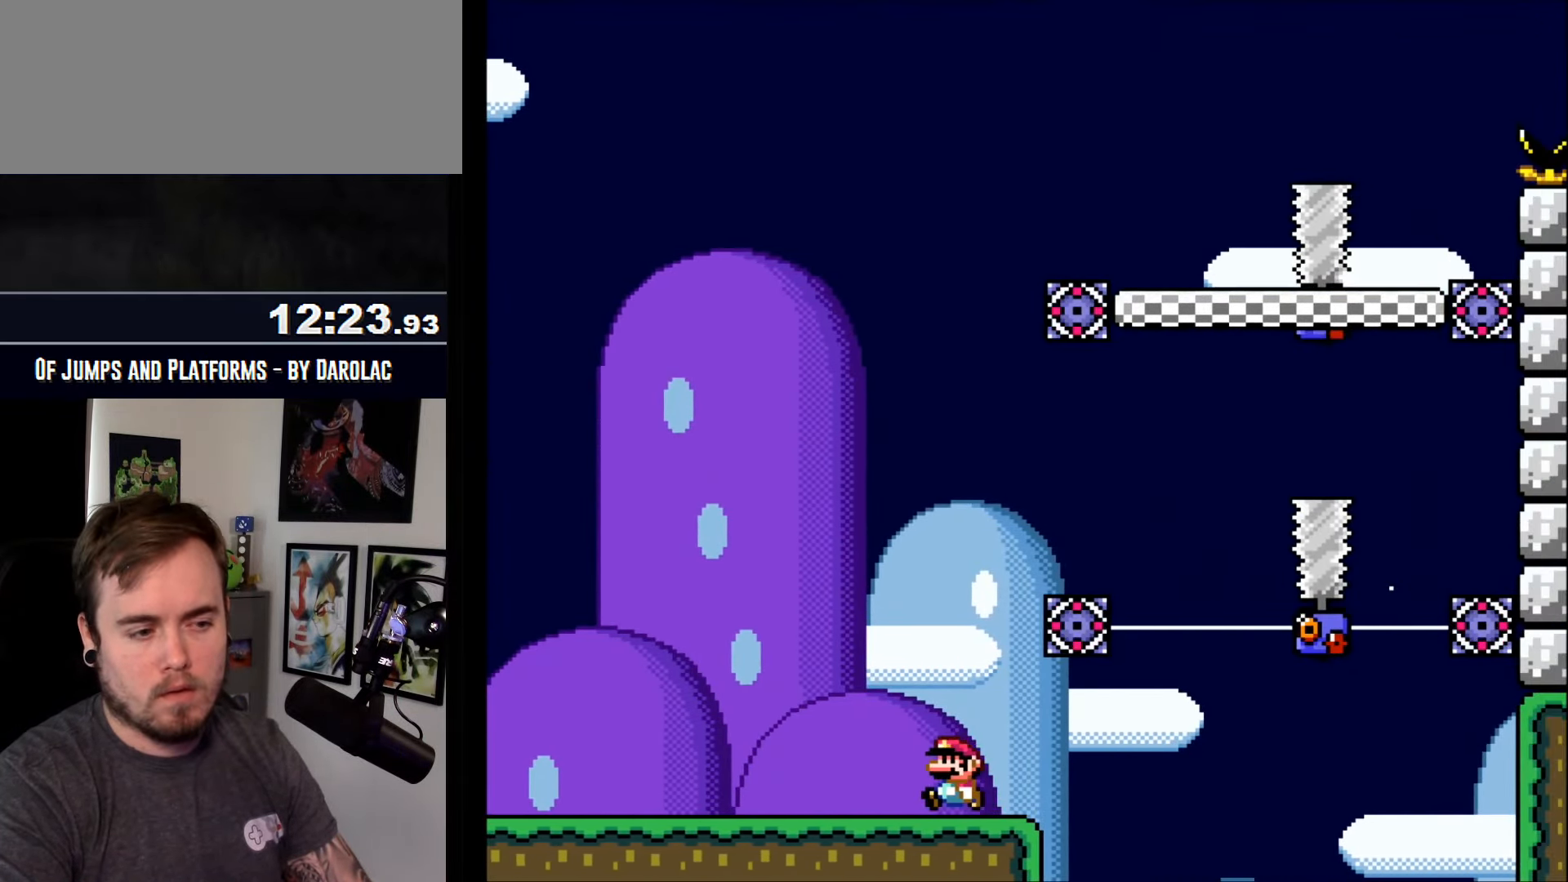
{"buttons": ["CROSS"], "events": []}
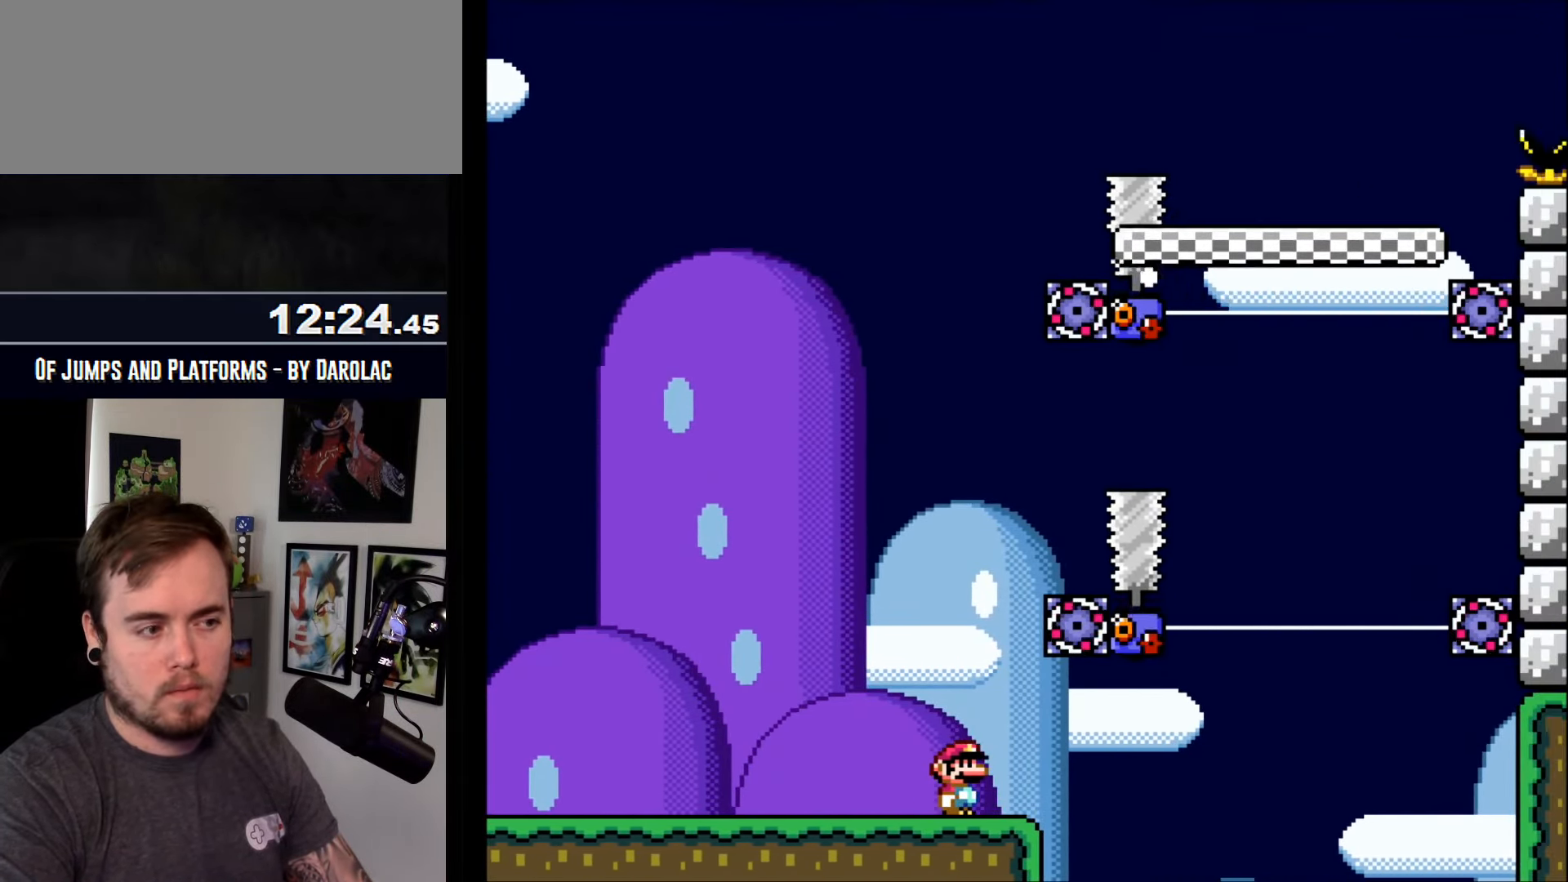
{"buttons": ["CROSS"], "events": []}
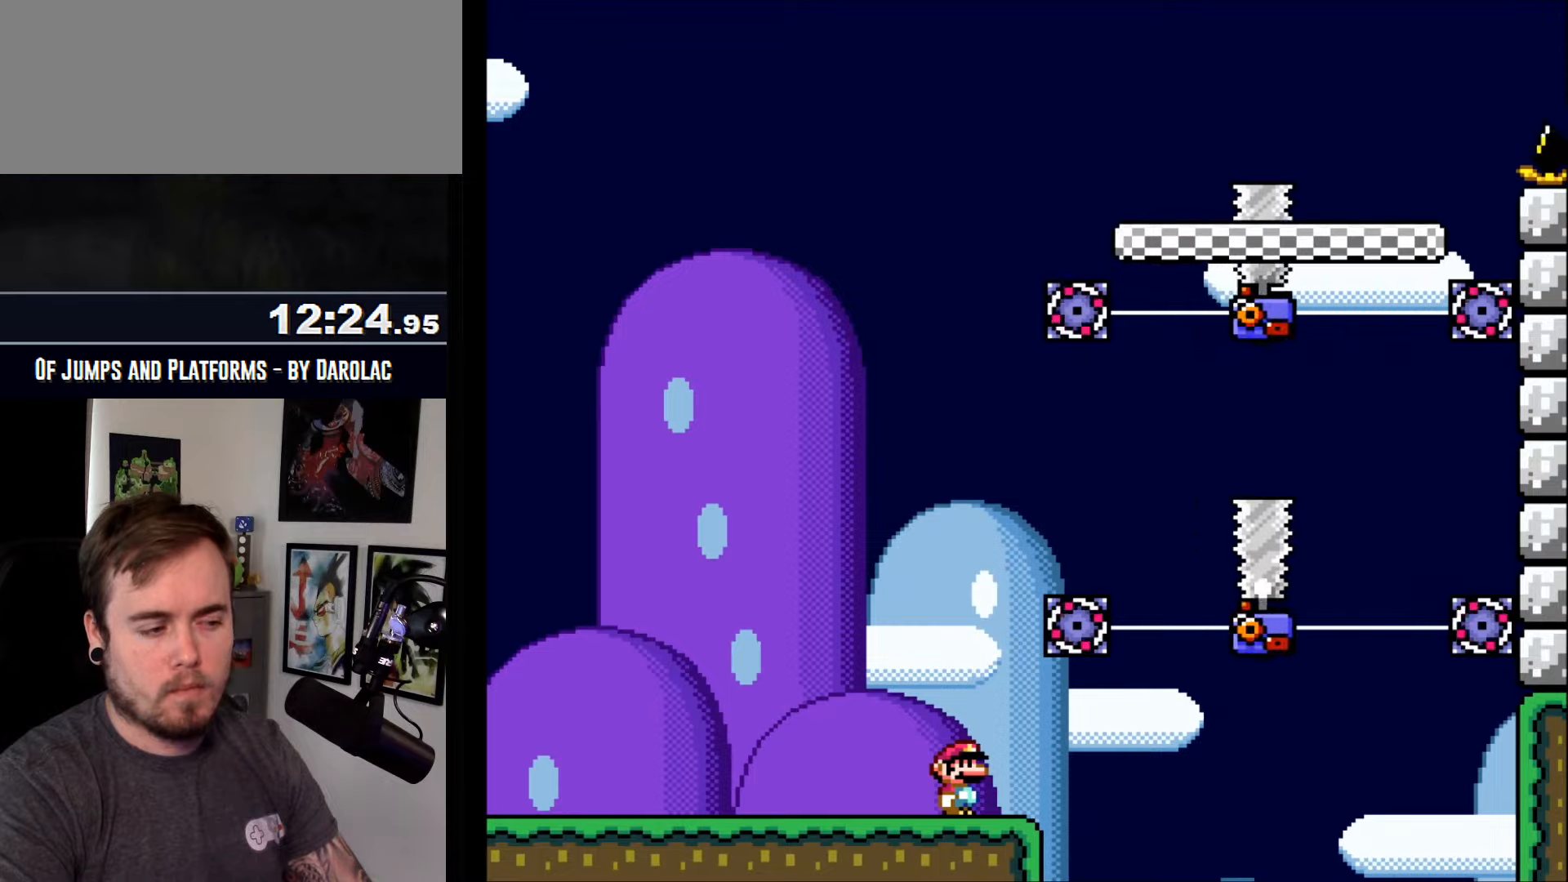
{"buttons": ["CROSS"], "events": []}
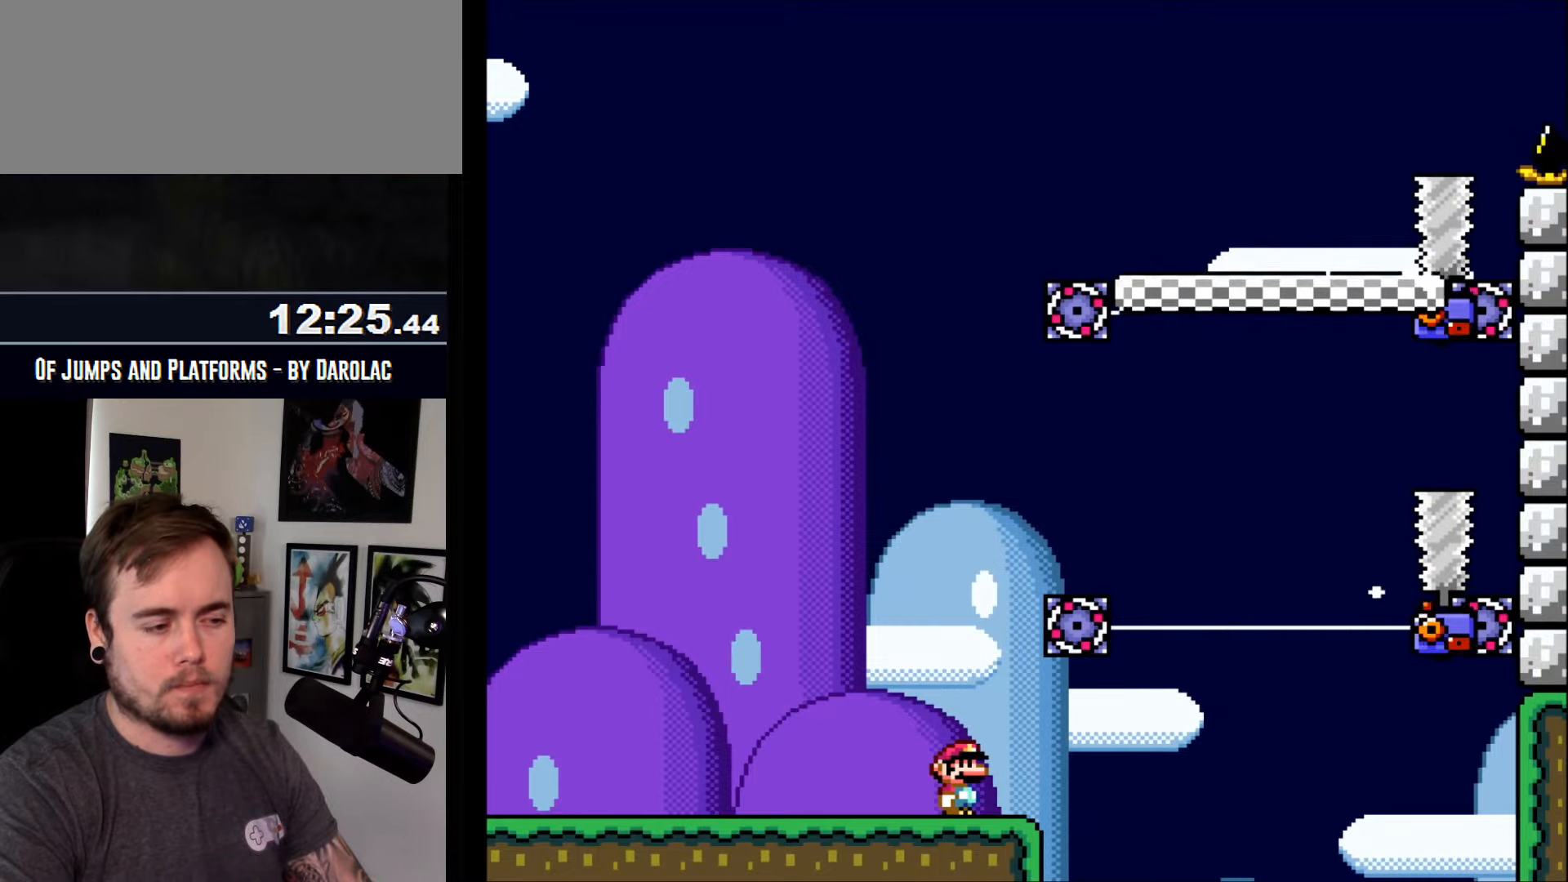
{"buttons": ["CROSS"], "events": []}
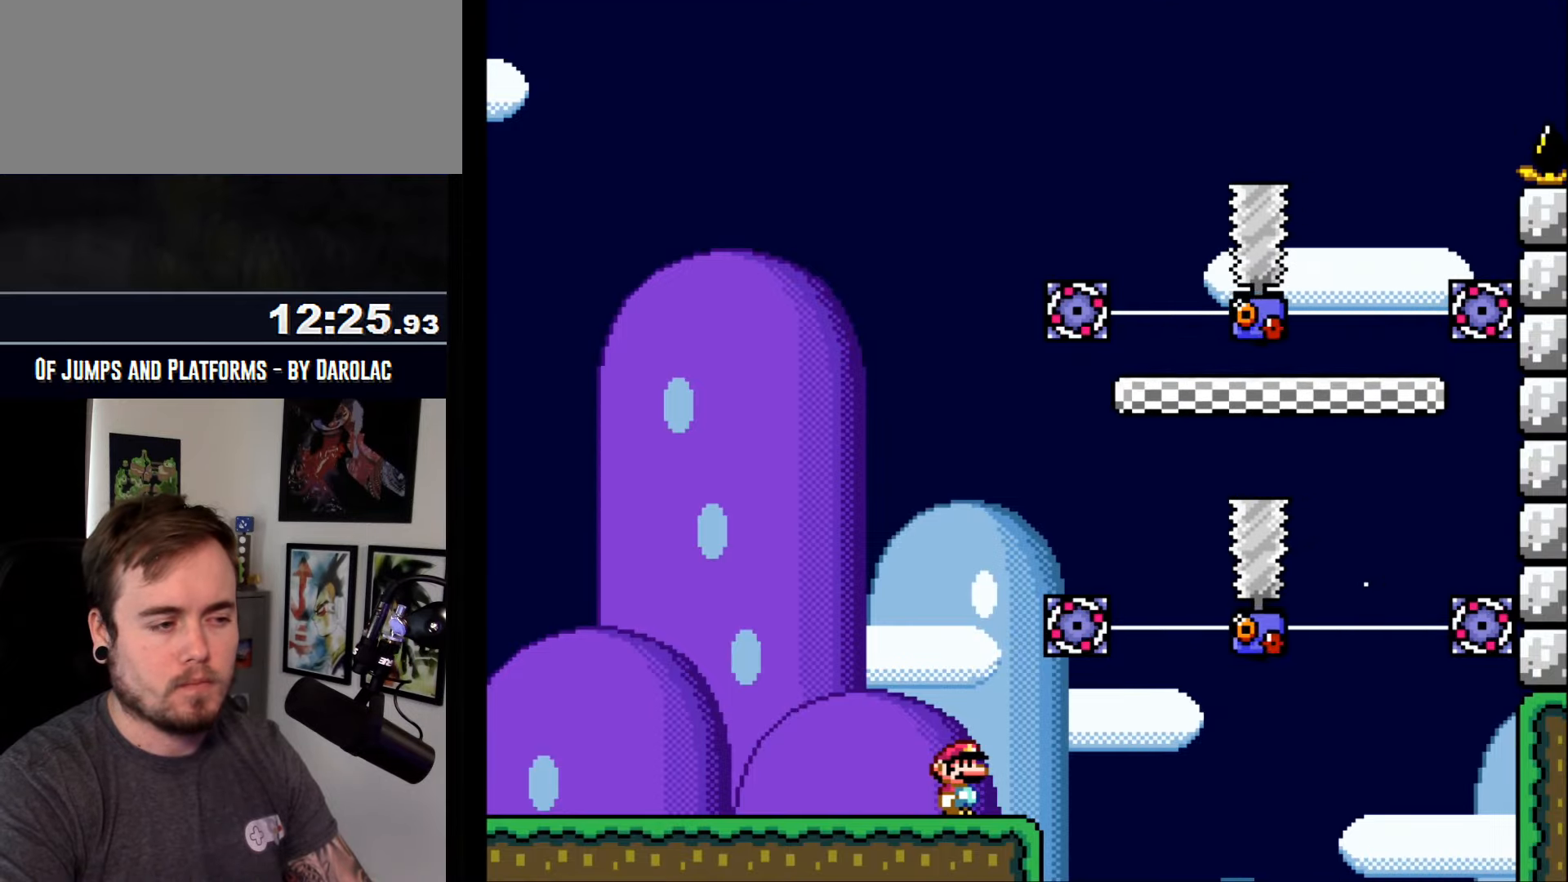
{"buttons": ["CROSS"], "events": []}
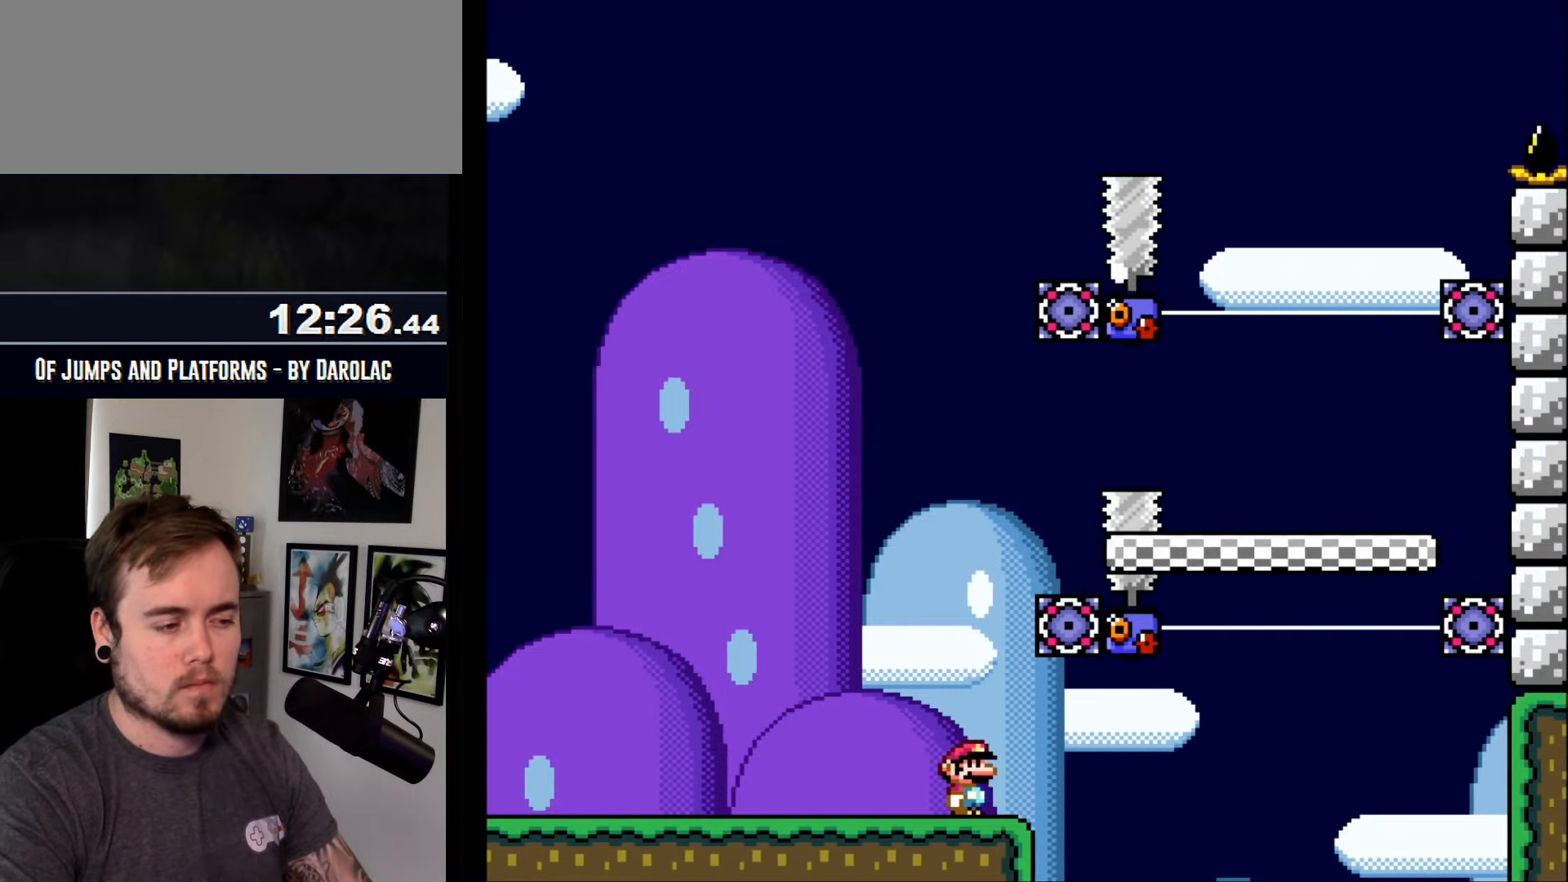
{"buttons": ["CROSS"], "events": []}
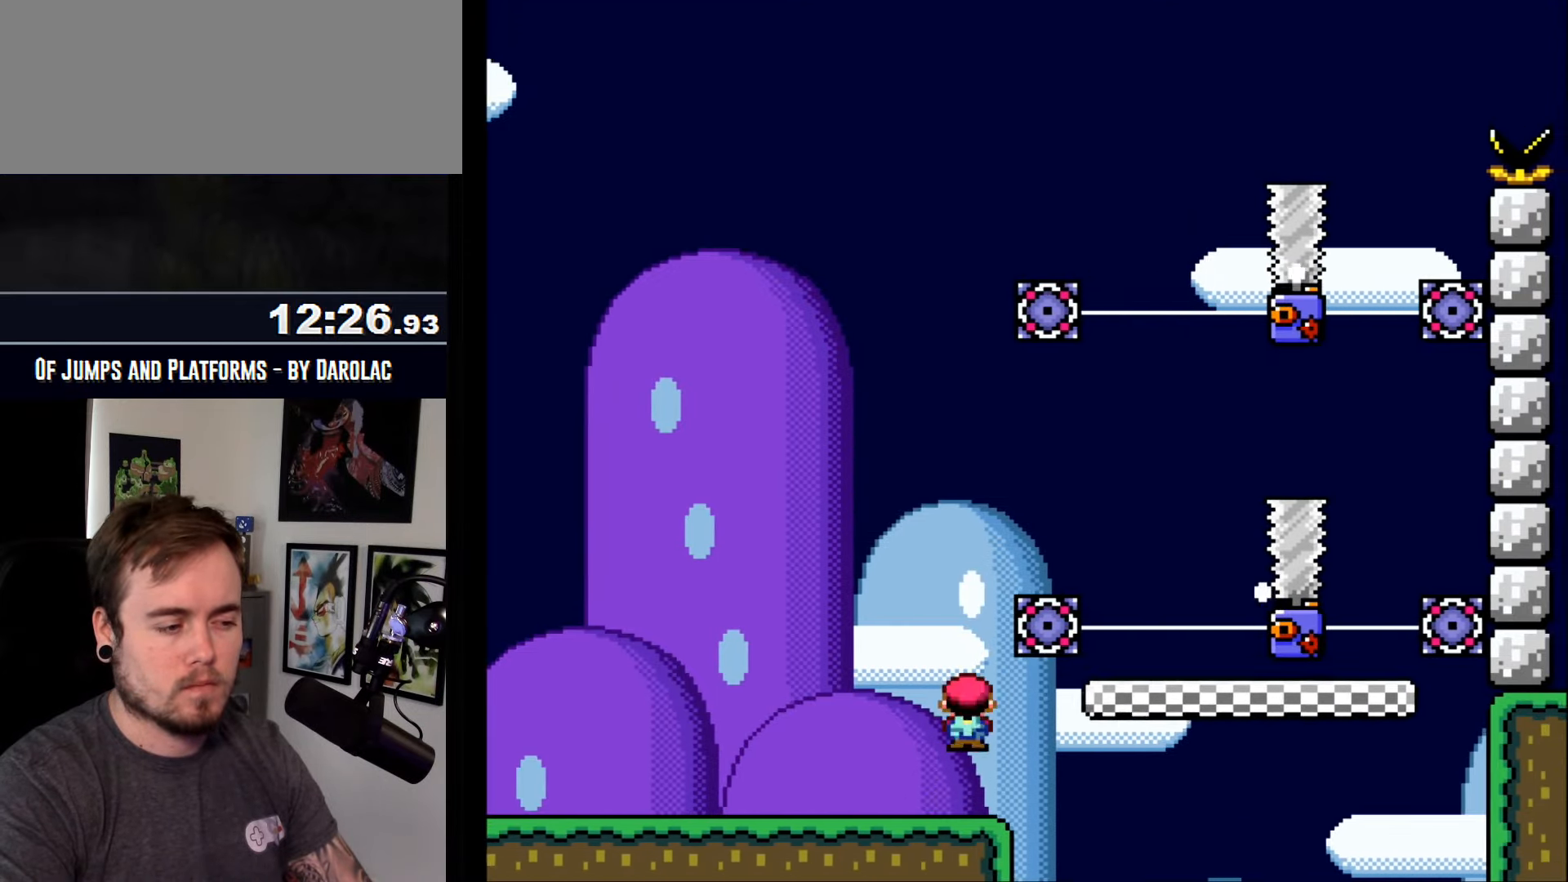
{"buttons": ["CROSS"], "events": [[50, "R1", "down"], [117, "R1", "up"], [200, "R1", "down"], [334, "R1", "up"]]}
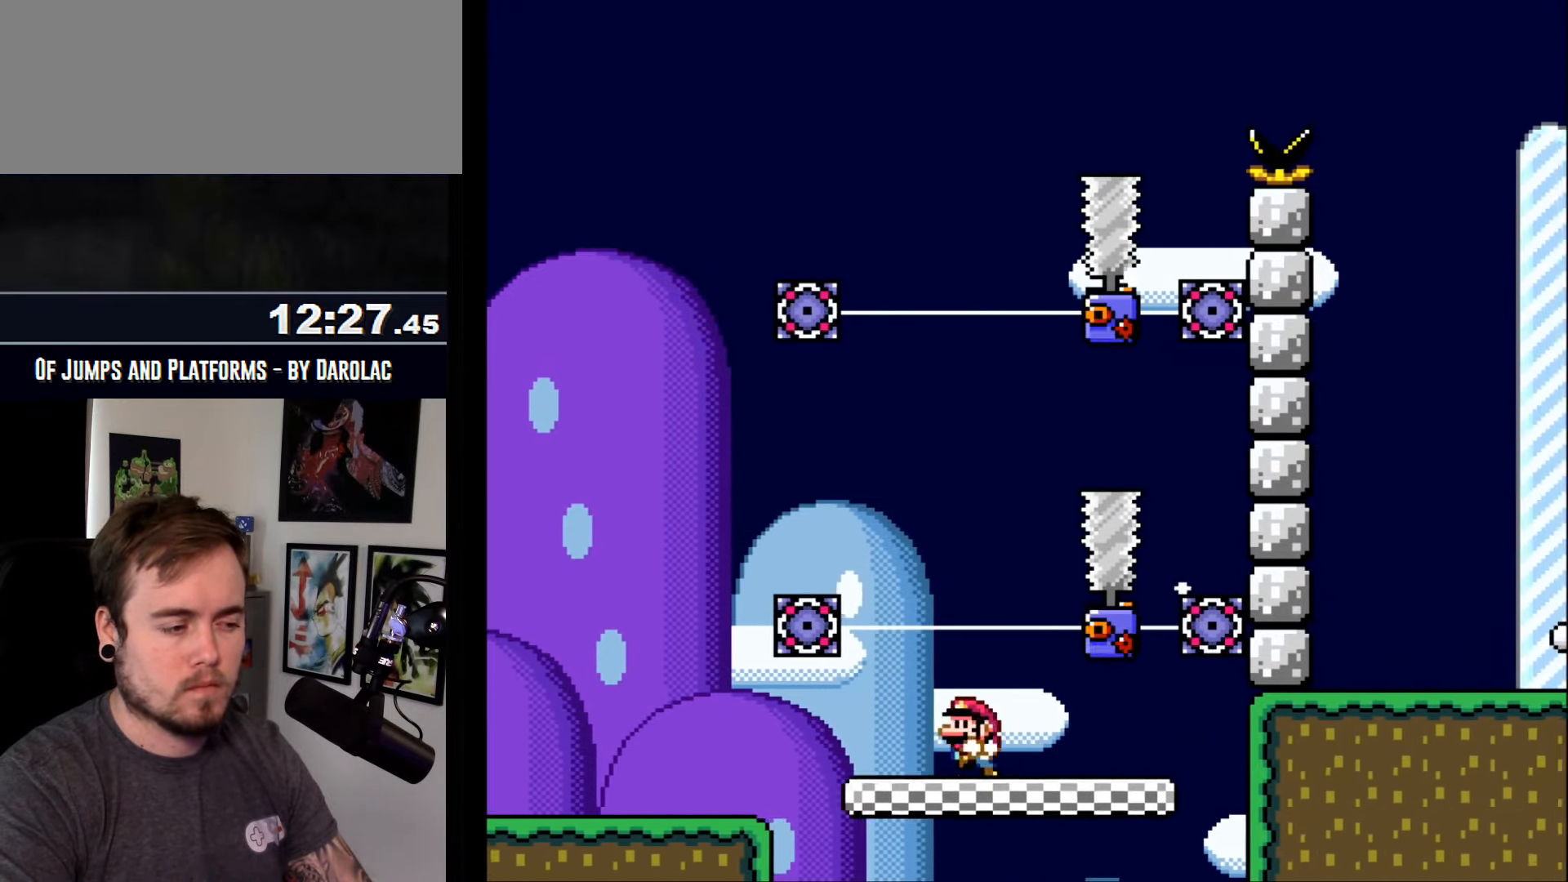
{"buttons": ["CROSS"], "events": []}
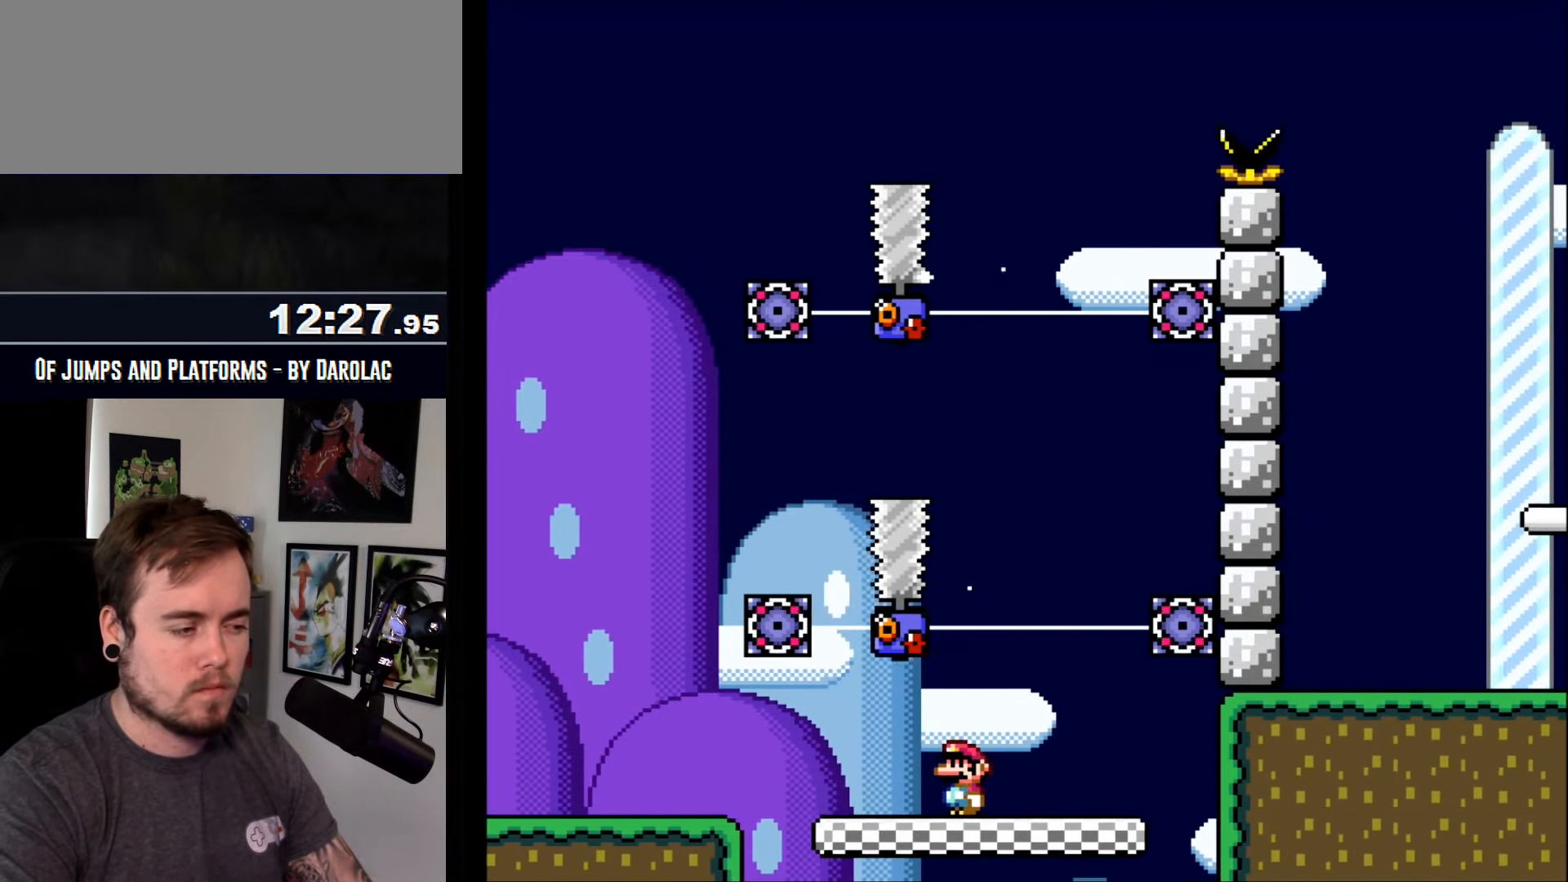
{"buttons": ["CROSS"], "events": []}
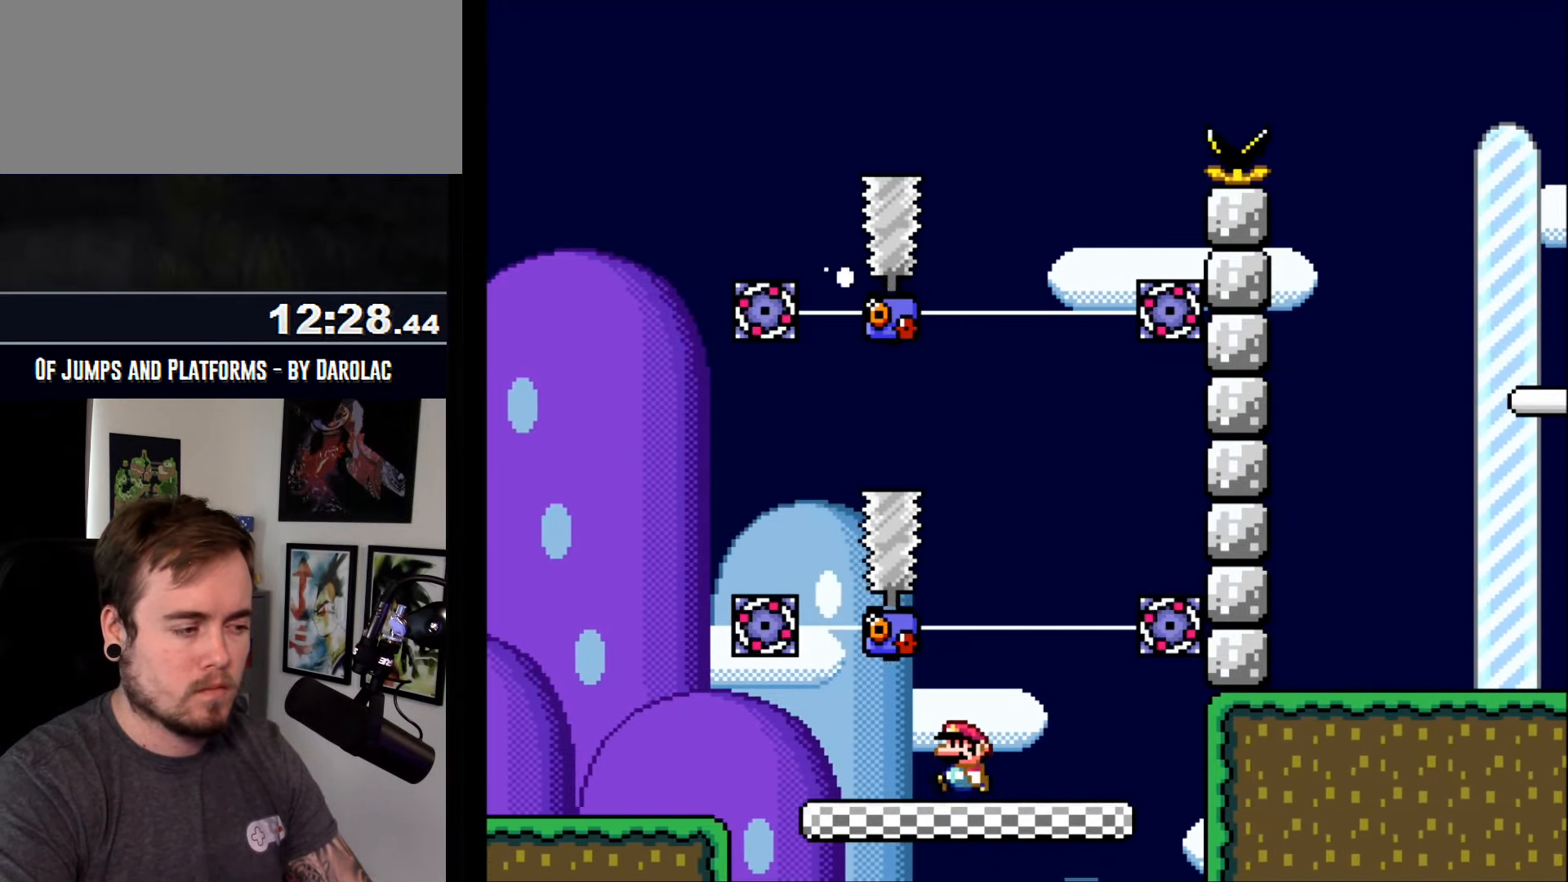
{"buttons": ["CROSS"], "events": []}
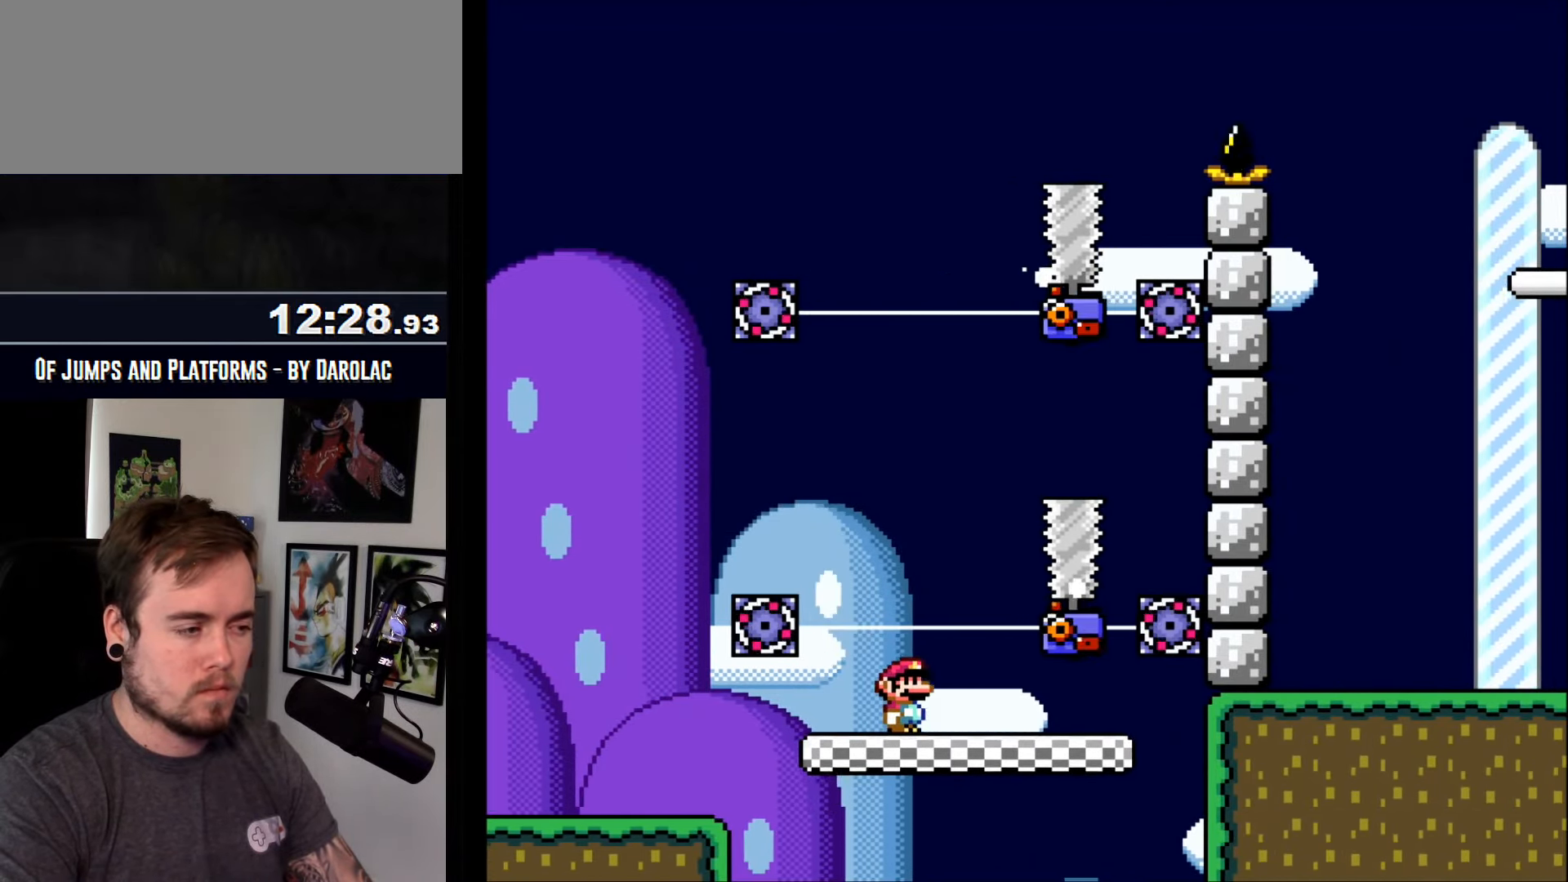
{"buttons": ["CROSS", "R1"], "events": [[434, "R1", "down"]]}
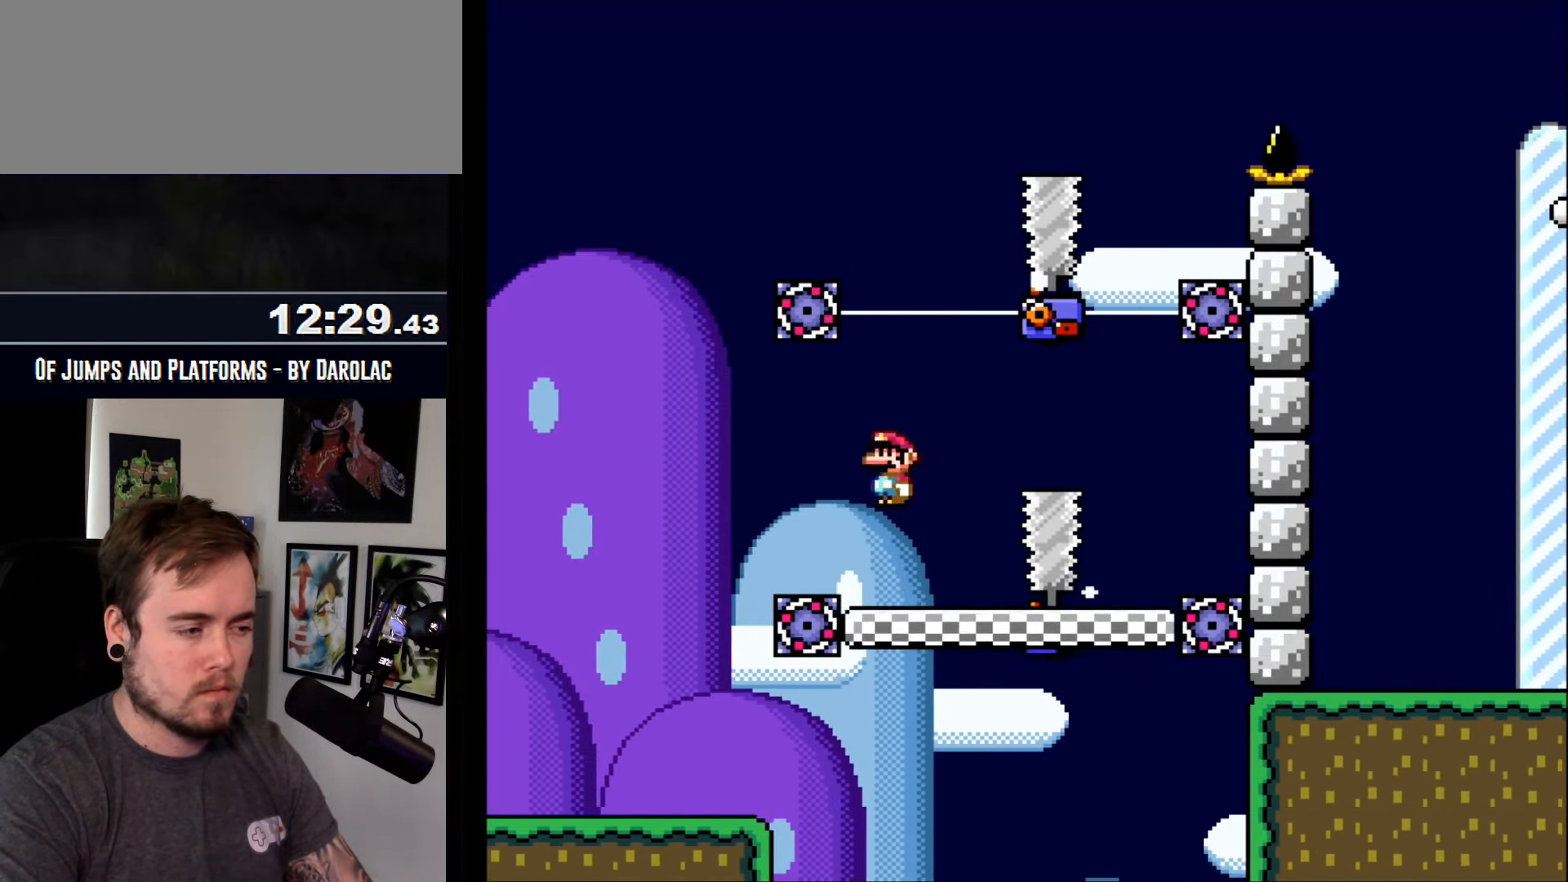
{"buttons": ["CROSS"], "events": [[466, "R1", "up"]]}
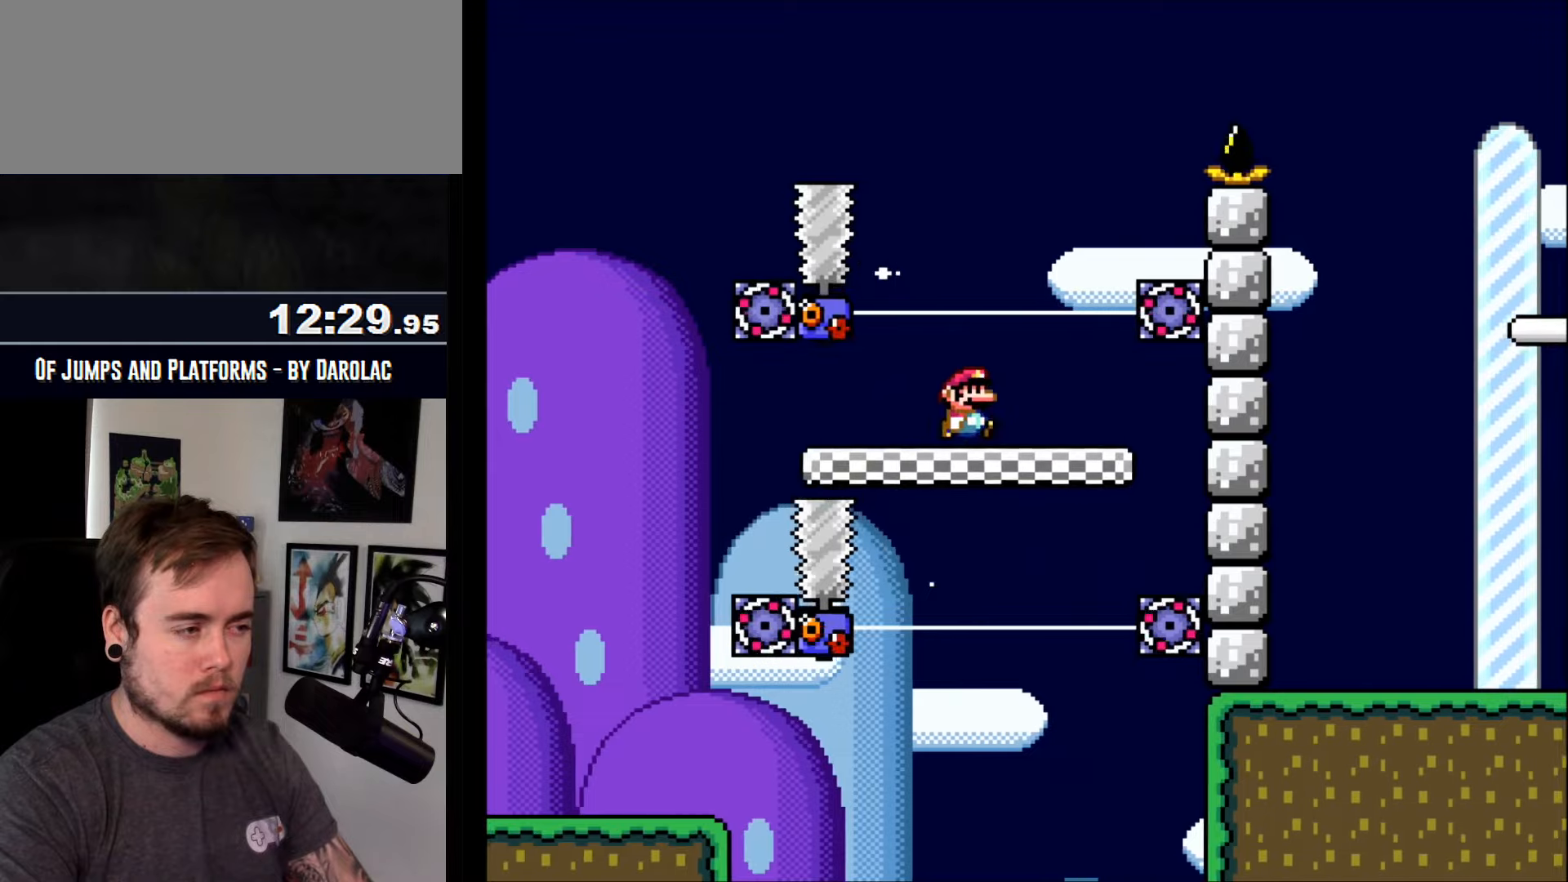
{"buttons": ["CROSS", "R1"], "events": [[333, "R1", "down"]]}
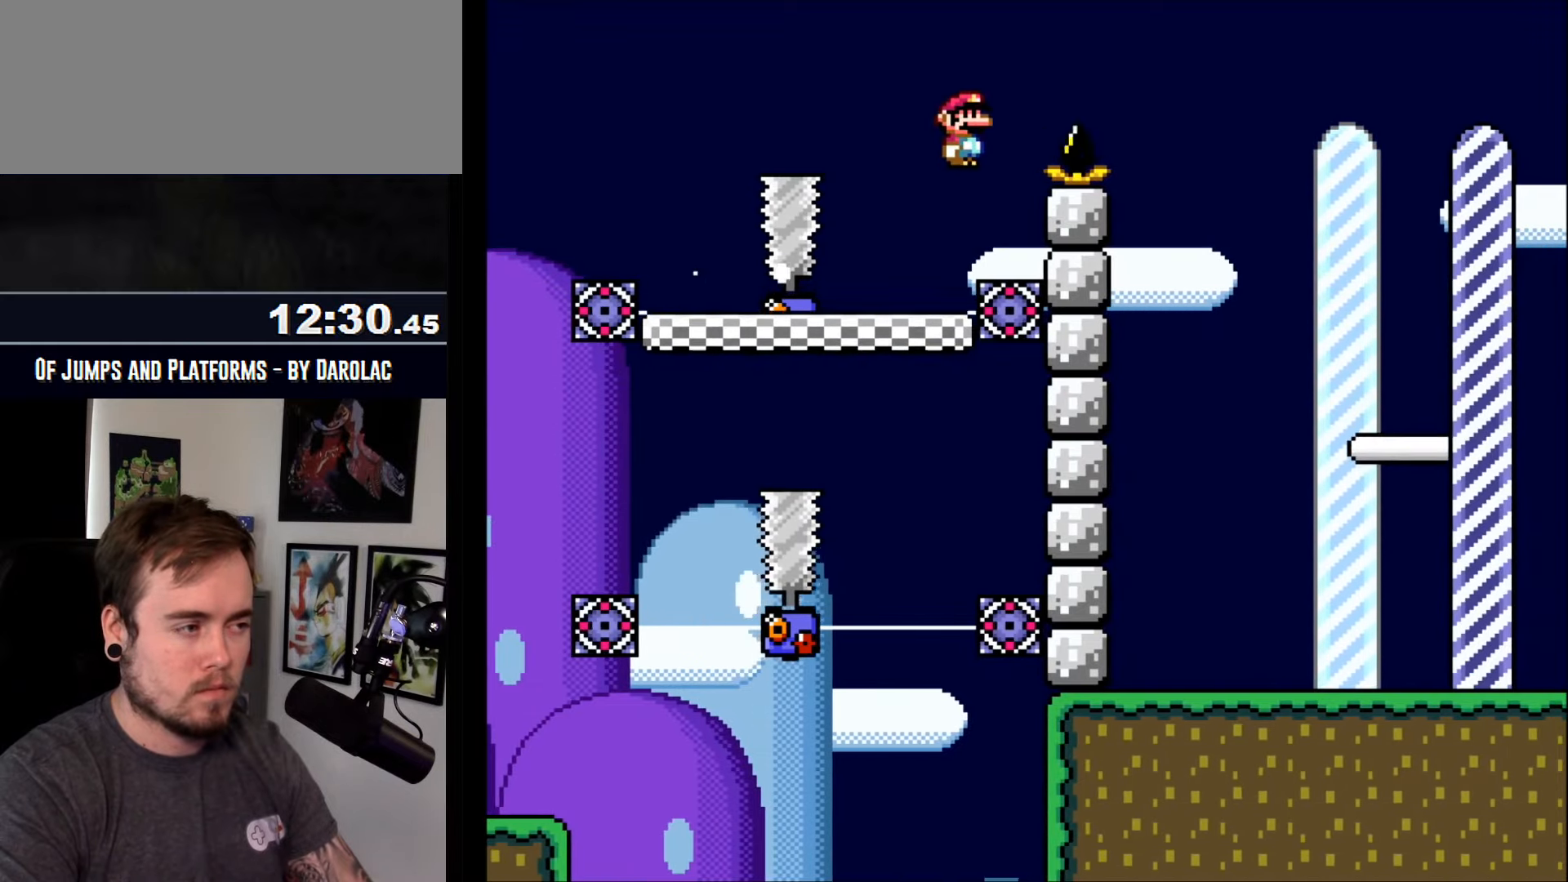
{"buttons": ["CROSS", "R1"], "events": [[166, "R1", "up"], [350, "R1", "down"]]}
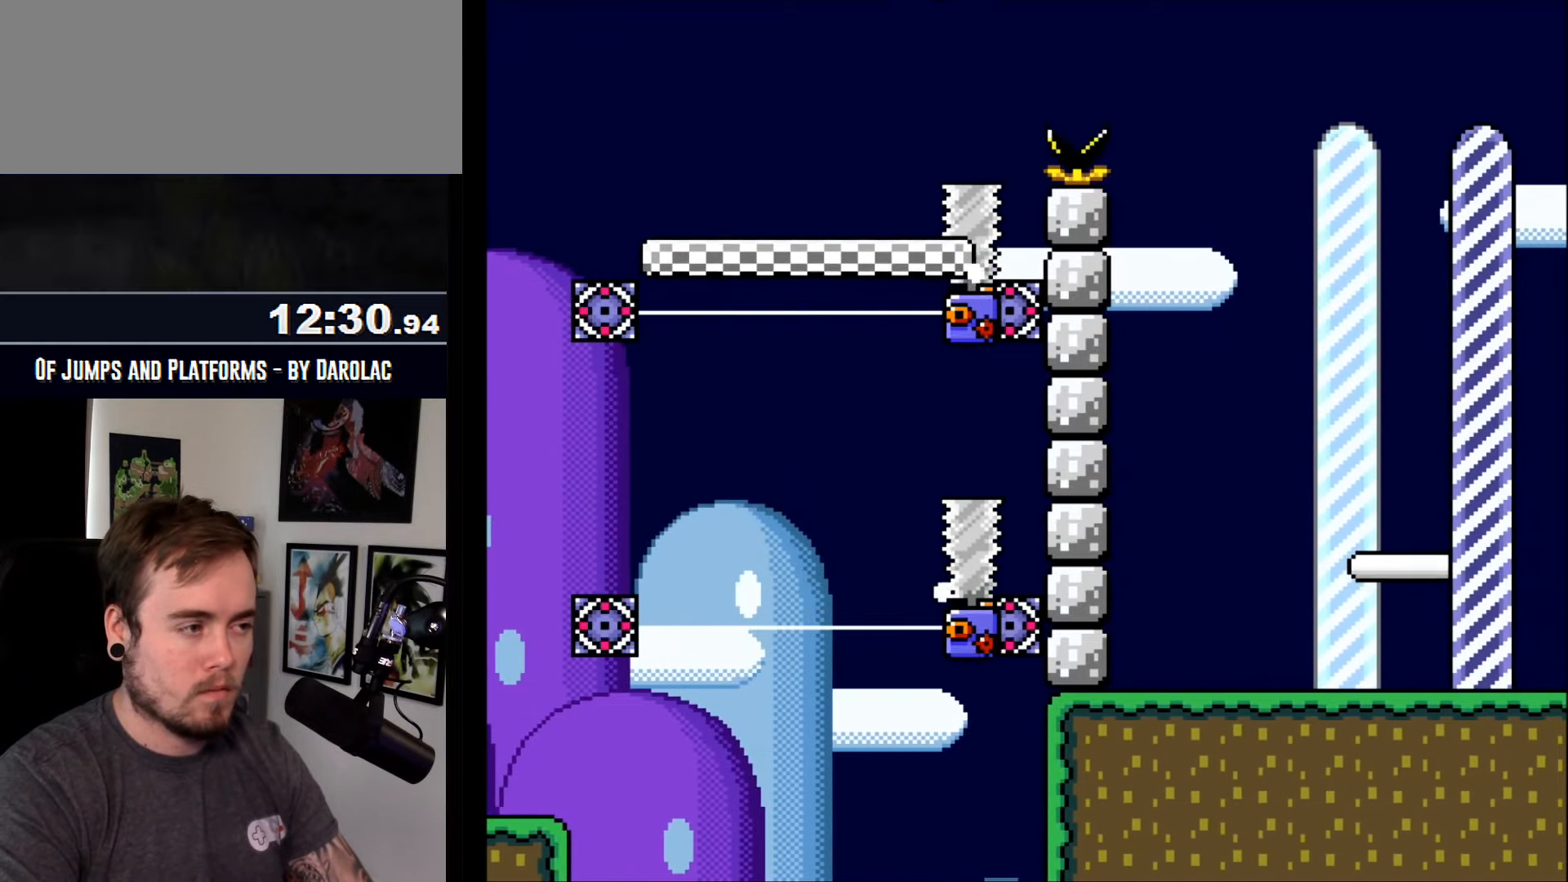
{"buttons": ["CROSS"], "events": [[466, "R1", "up"]]}
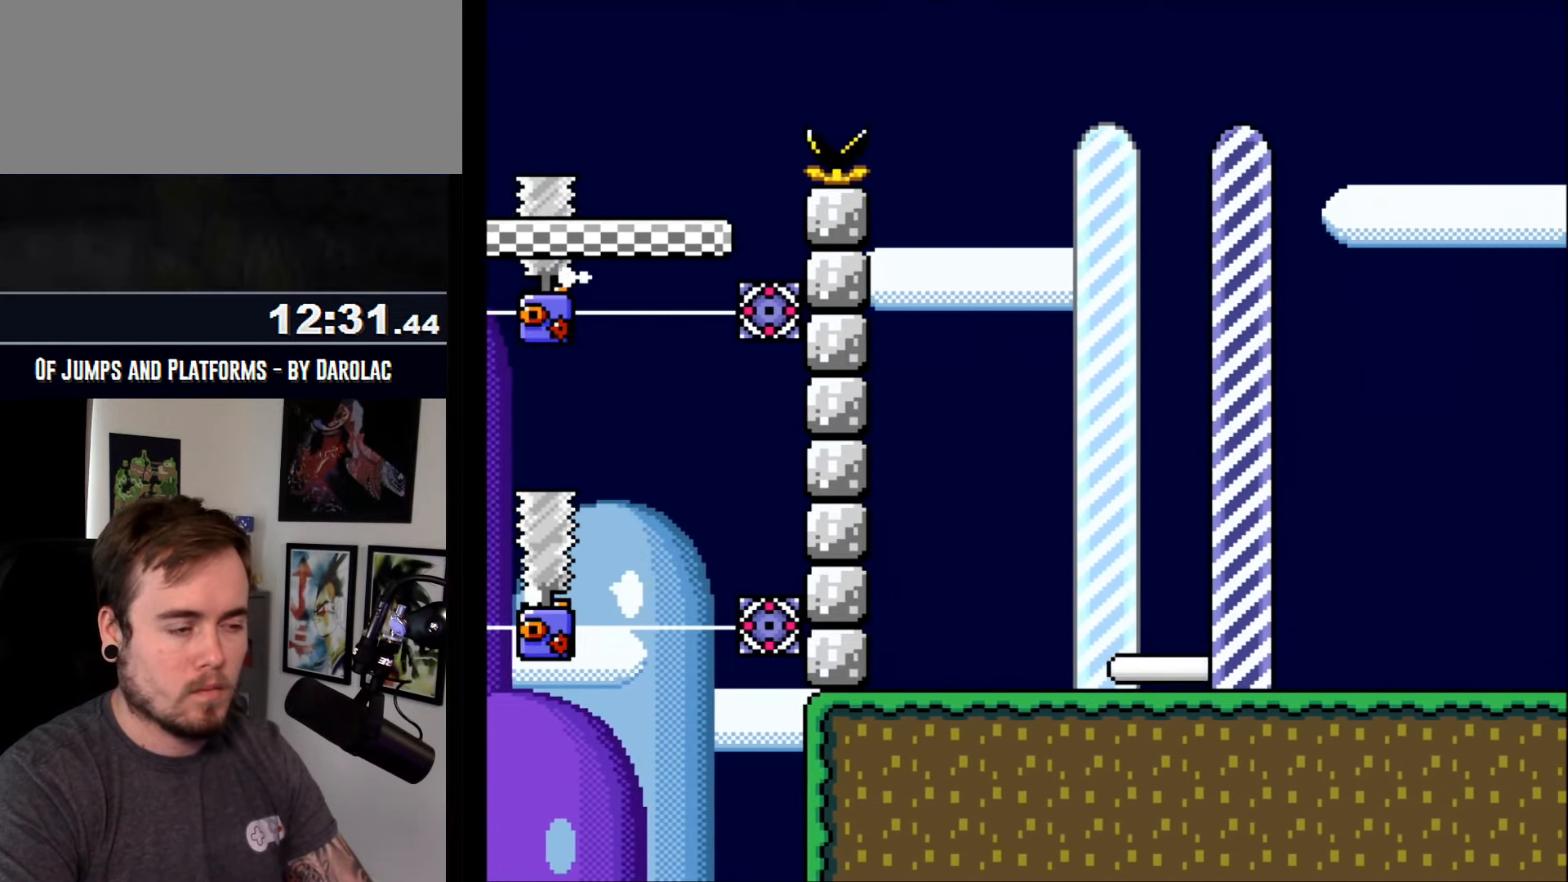
{"buttons": [], "events": [[333, "CROSS", "up"]]}